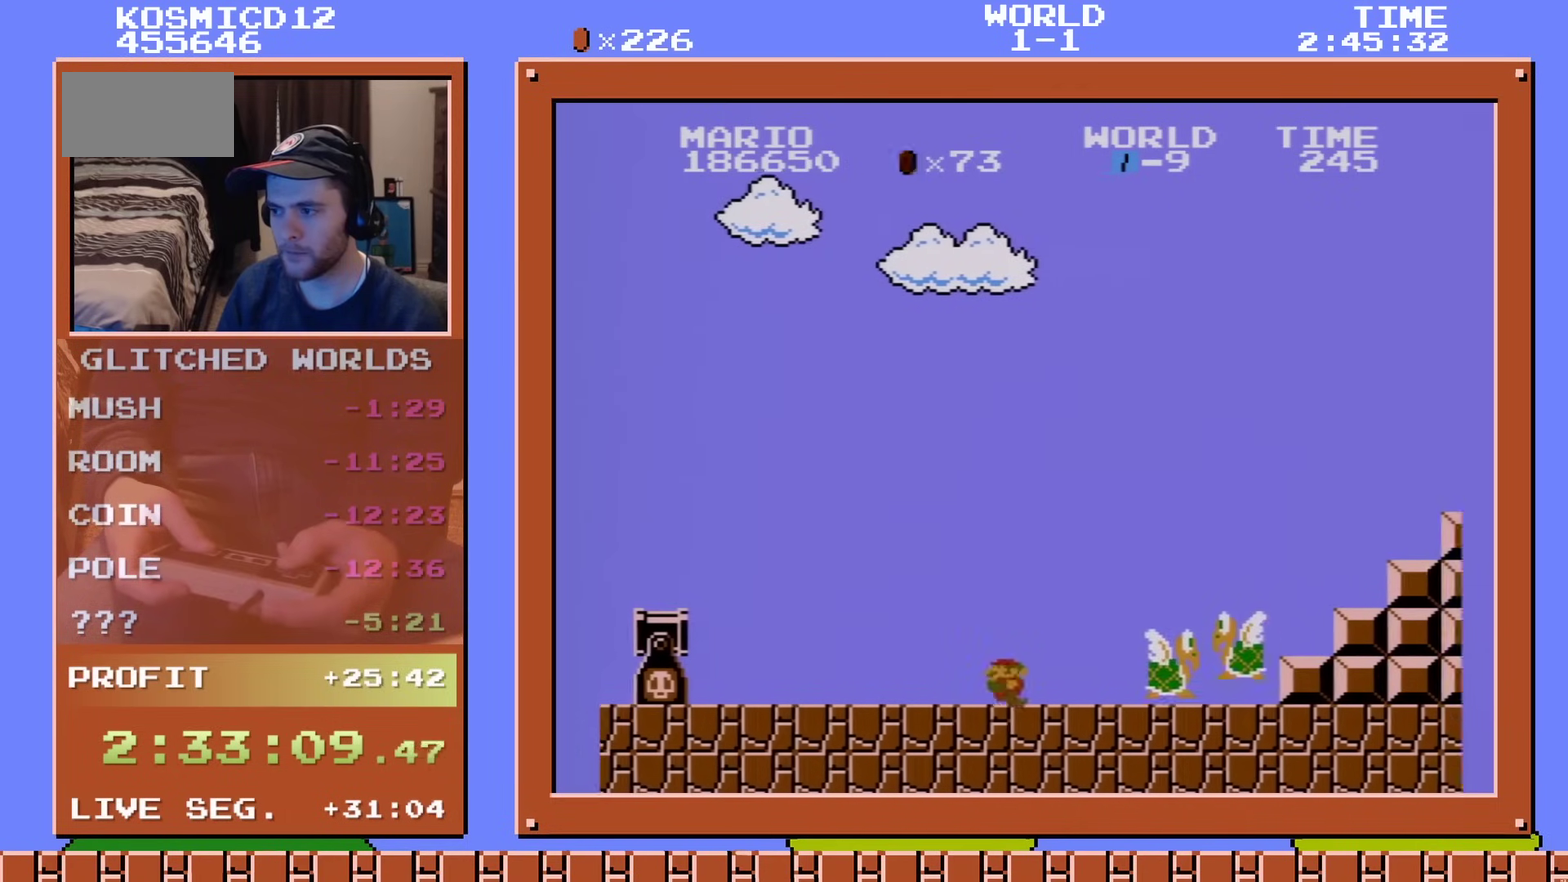
Gameplay with a controller (Nintendo layout); each line is a JSON object with the inputs held at the frame after it (dt_ms = milliseconds from this image to that frame). "events" lists button and stick changes between this image and that frame as [ms after this image, input, new state], when the widget could be followed in between. Not read: L3 R3.
{"dt_ms": 300, "buttons": ["A", "B", "DPAD_RIGHT"], "events": [[33, "A", "down"], [33, "DPAD_LEFT", "up"], [83, "DPAD_RIGHT", "down"]]}
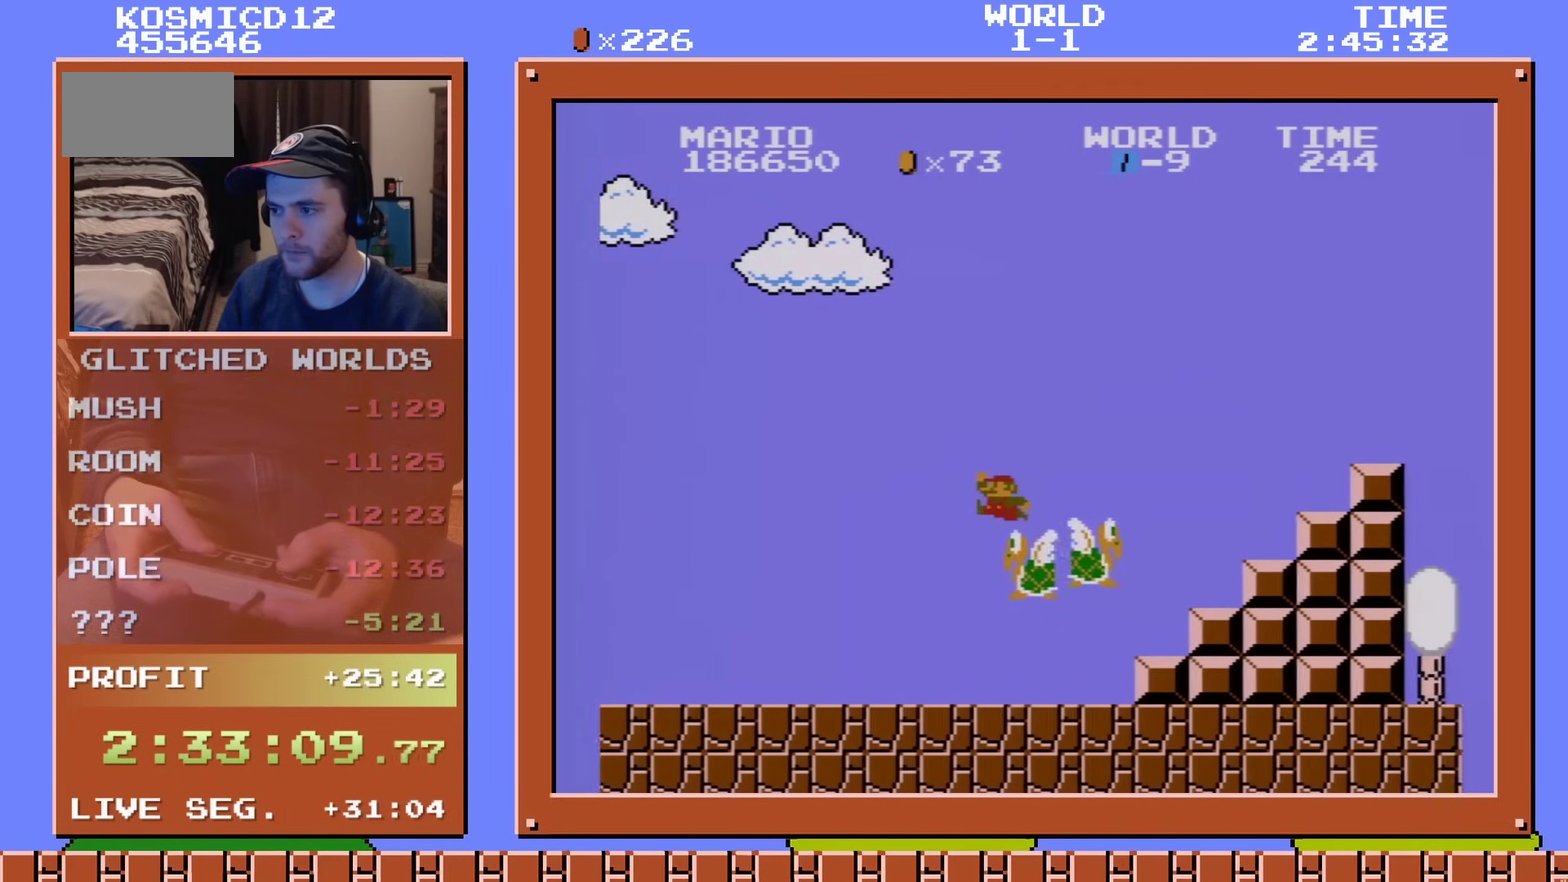
{"dt_ms": 400, "buttons": ["B", "DPAD_LEFT"], "events": [[367, "A", "up"], [367, "DPAD_RIGHT", "up"], [400, "DPAD_LEFT", "down"]]}
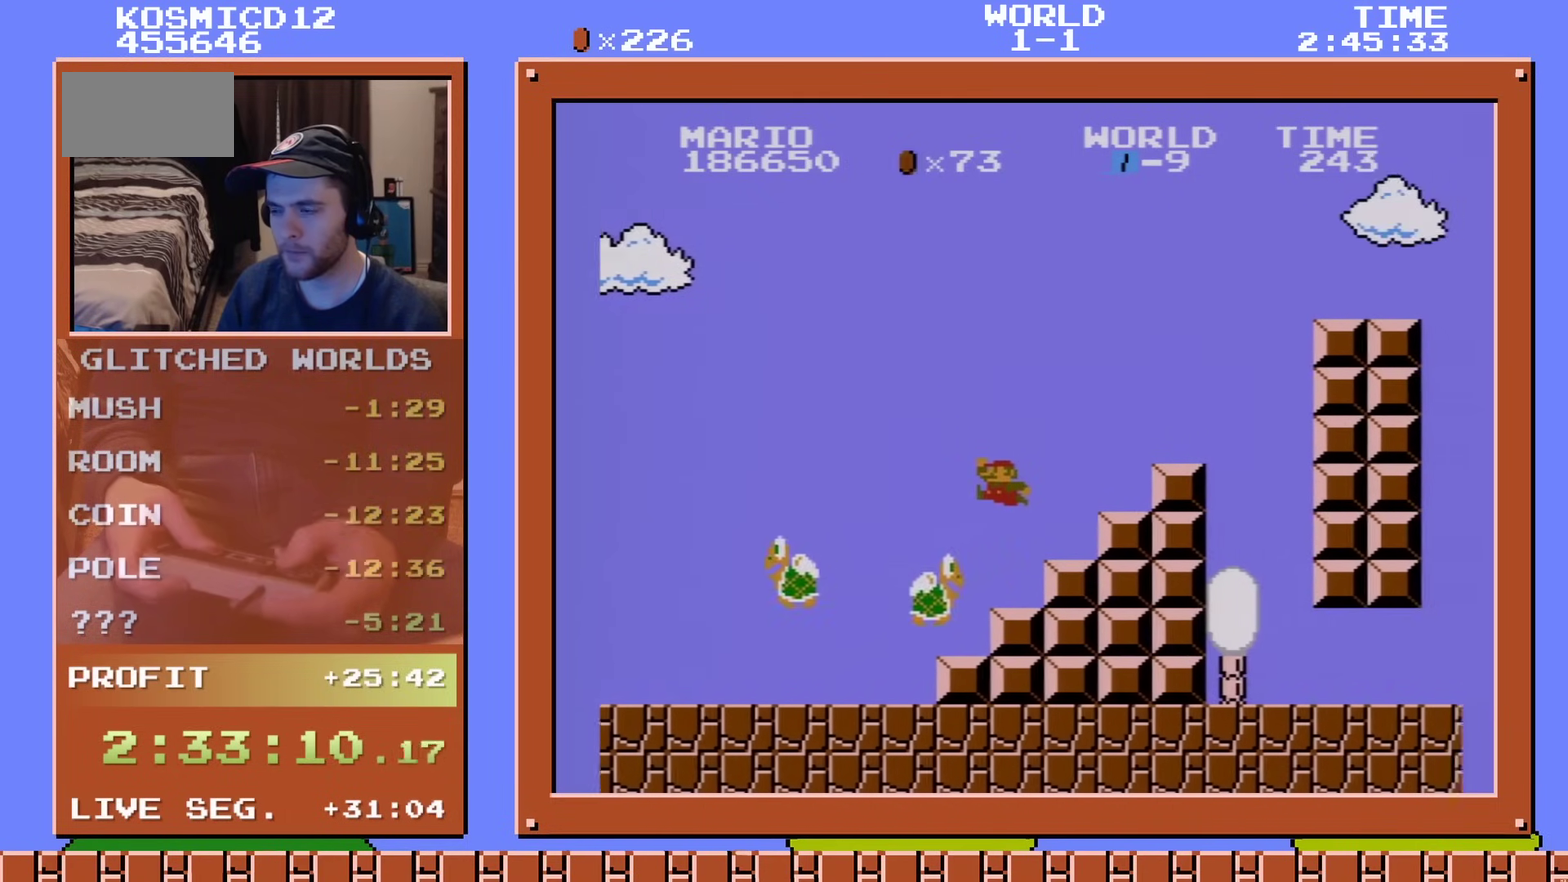
{"dt_ms": 201, "buttons": ["A", "B", "DPAD_RIGHT"], "events": [[84, "DPAD_LEFT", "up"], [117, "A", "down"], [201, "DPAD_RIGHT", "down"]]}
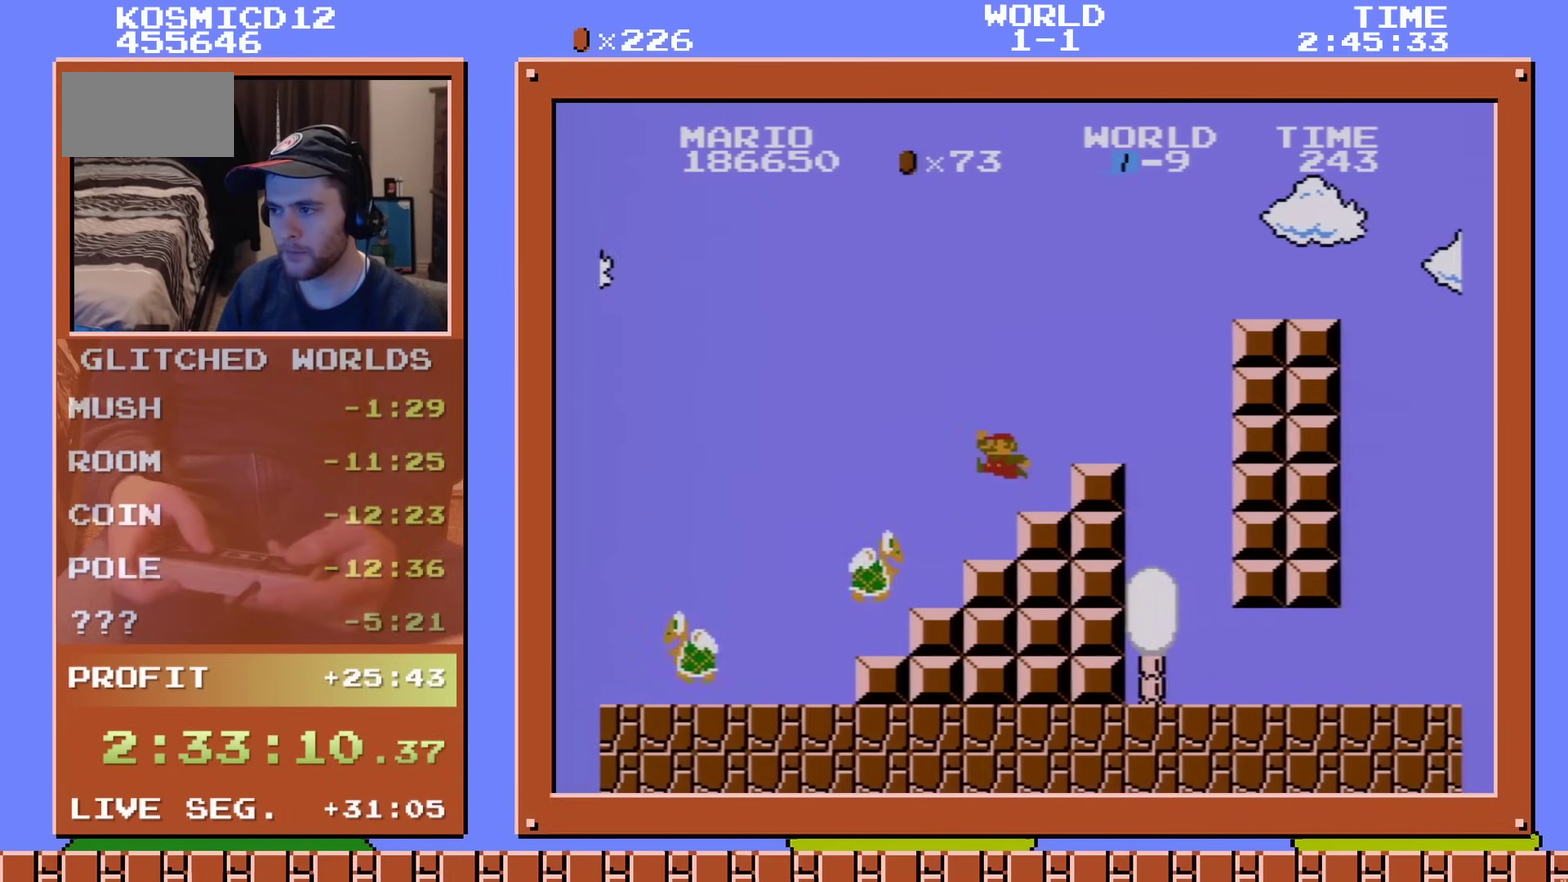
{"dt_ms": 500, "buttons": ["B"], "events": [[116, "A", "up"], [150, "DPAD_RIGHT", "up"], [183, "DPAD_LEFT", "down"], [500, "DPAD_LEFT", "up"]]}
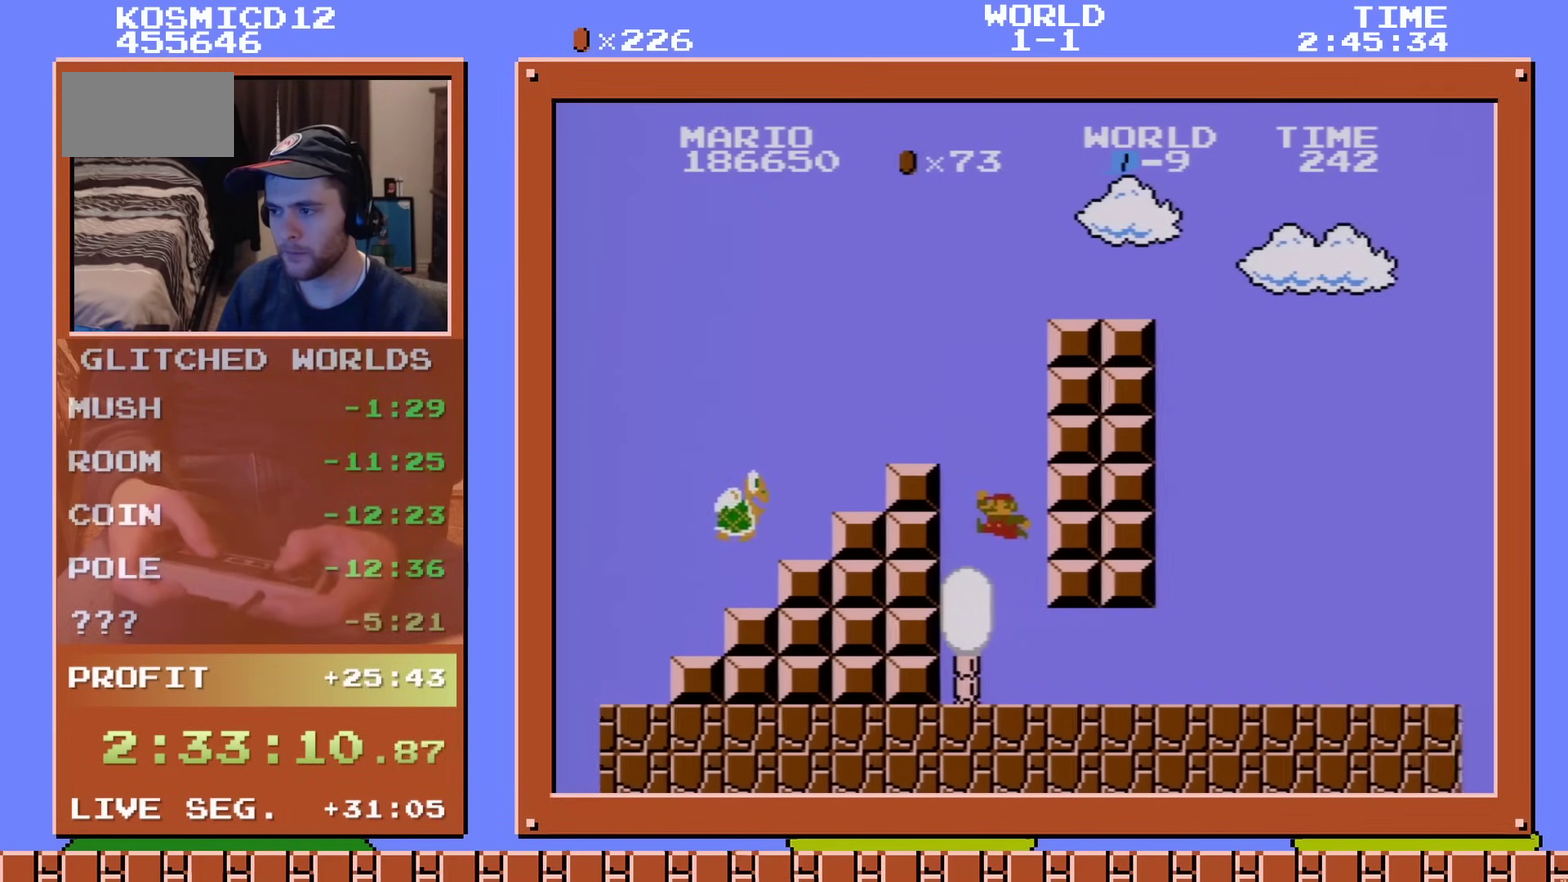
{"dt_ms": 300, "buttons": ["B", "DPAD_LEFT"], "events": [[50, "DPAD_RIGHT", "down"], [250, "DPAD_RIGHT", "up"], [284, "DPAD_LEFT", "down"]]}
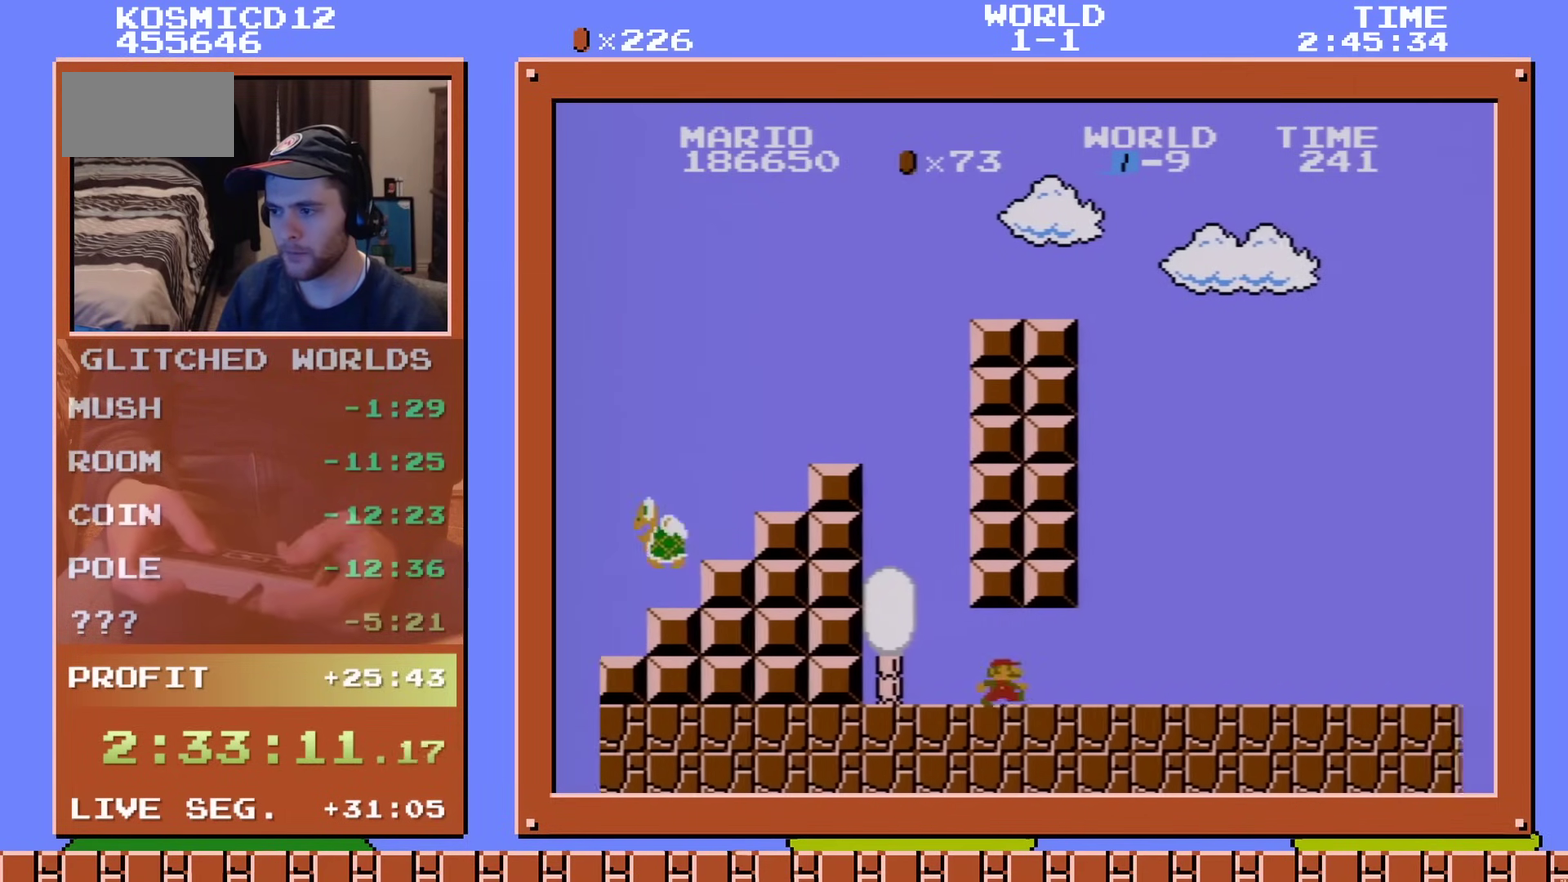
{"dt_ms": 301, "buttons": ["B", "DPAD_RIGHT"], "events": [[167, "DPAD_LEFT", "up"], [284, "DPAD_RIGHT", "down"]]}
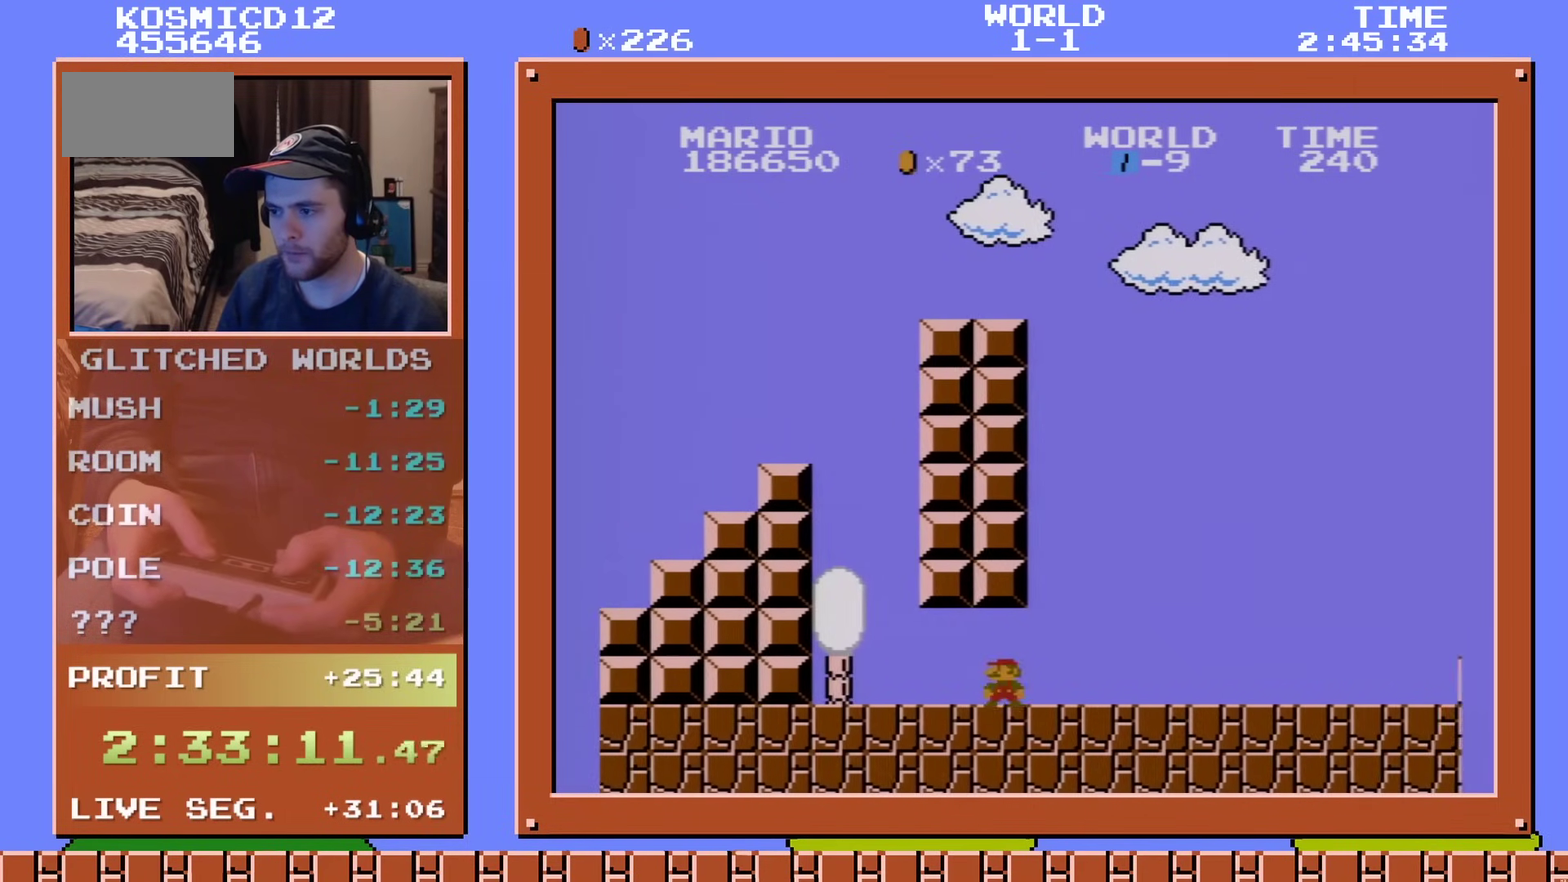
{"dt_ms": 300, "buttons": ["B", "DPAD_RIGHT"], "events": []}
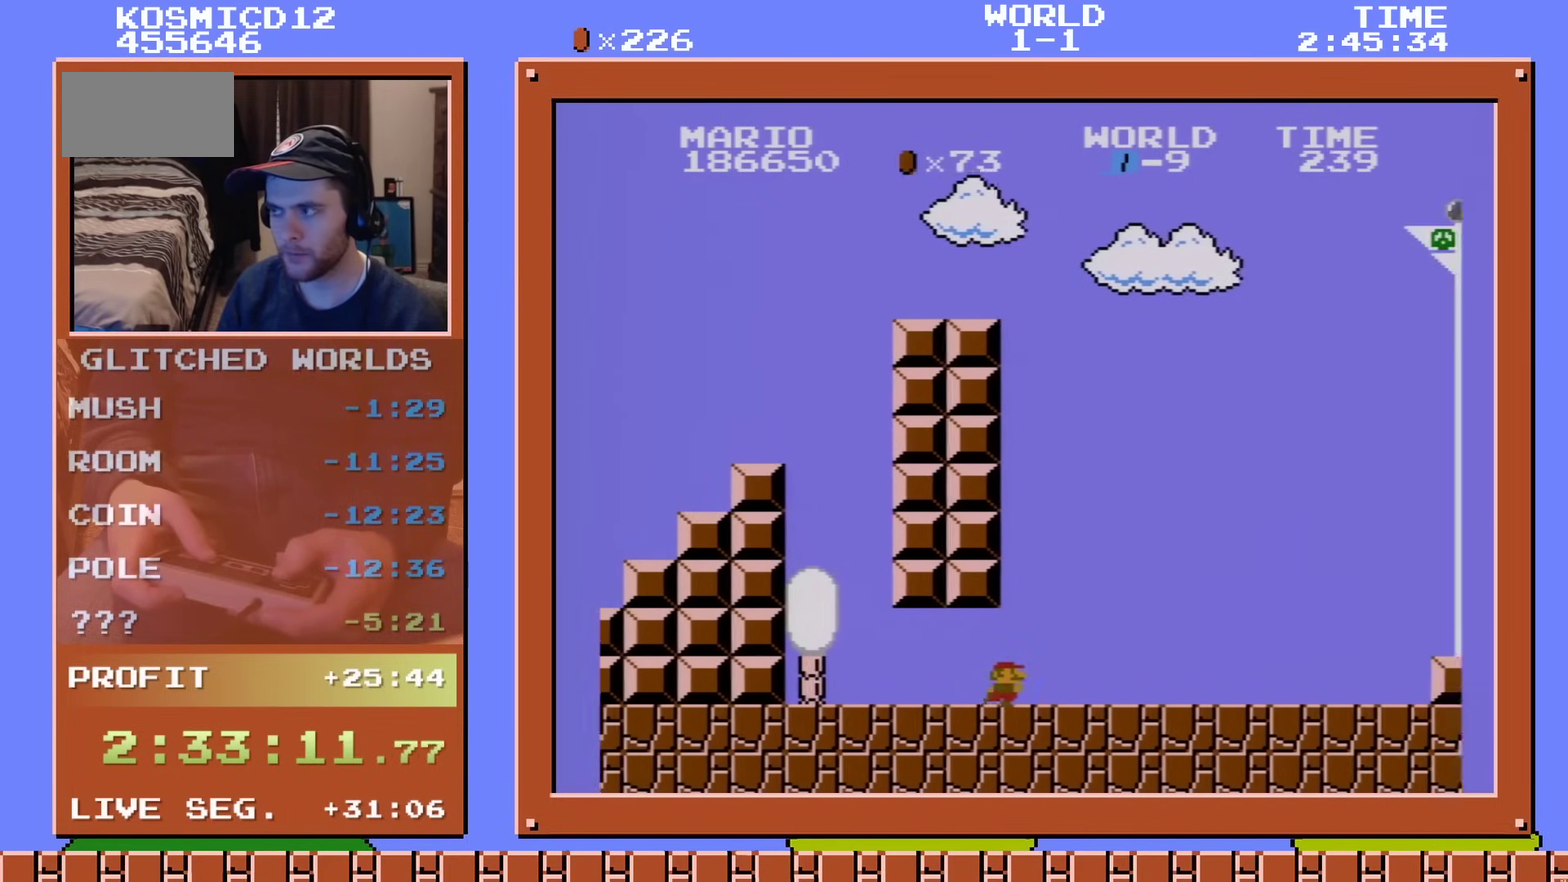
{"dt_ms": 501, "buttons": ["B", "DPAD_RIGHT"], "events": []}
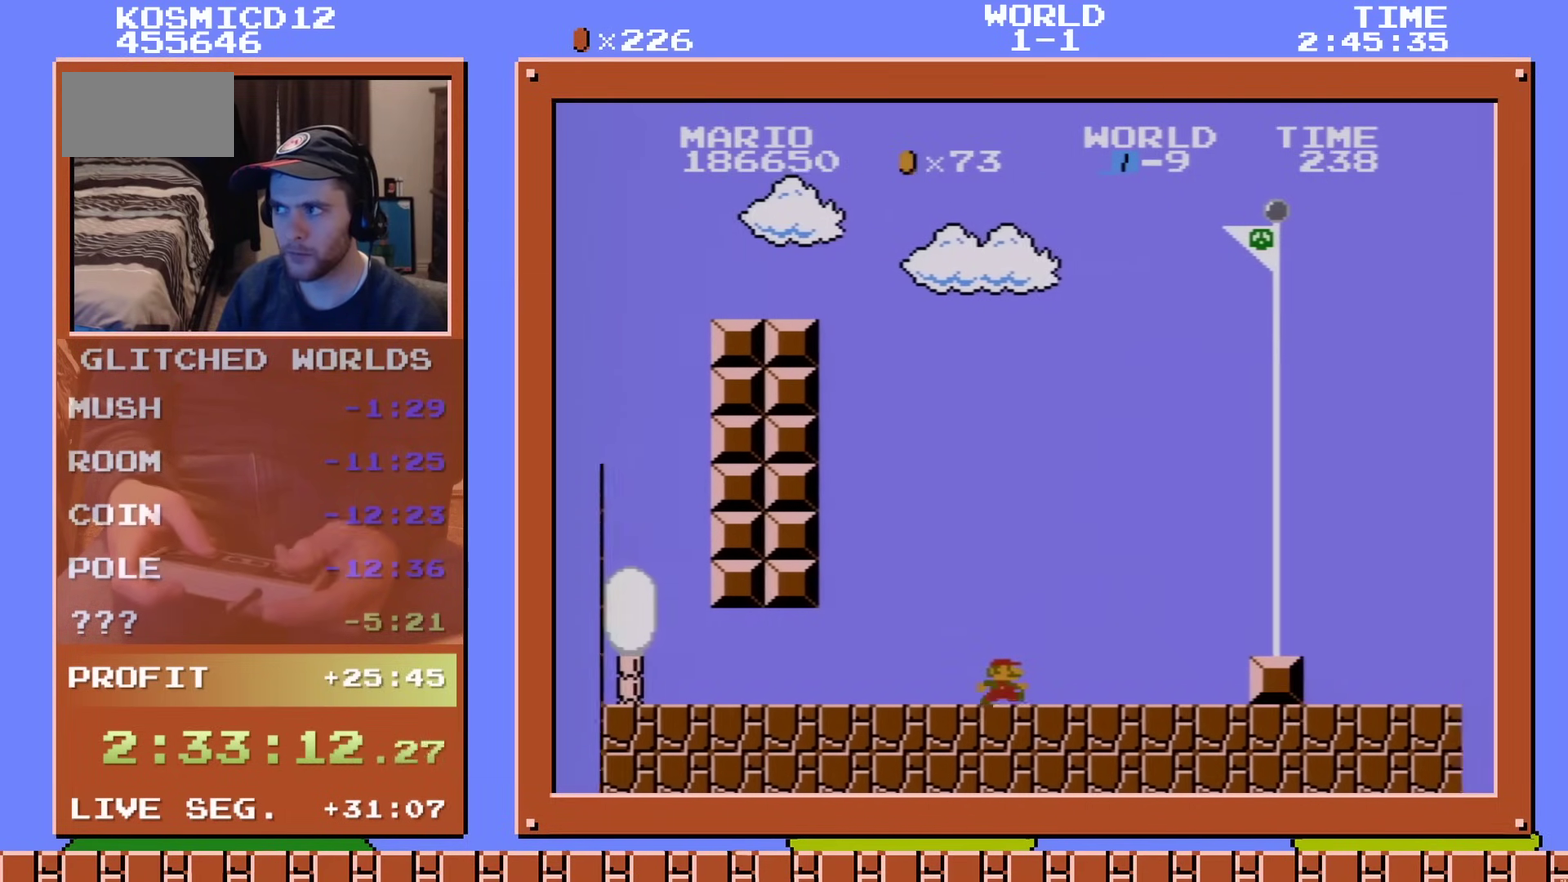
{"dt_ms": 300, "buttons": ["B", "DPAD_LEFT"], "events": [[200, "DPAD_RIGHT", "up"], [233, "DPAD_LEFT", "down"]]}
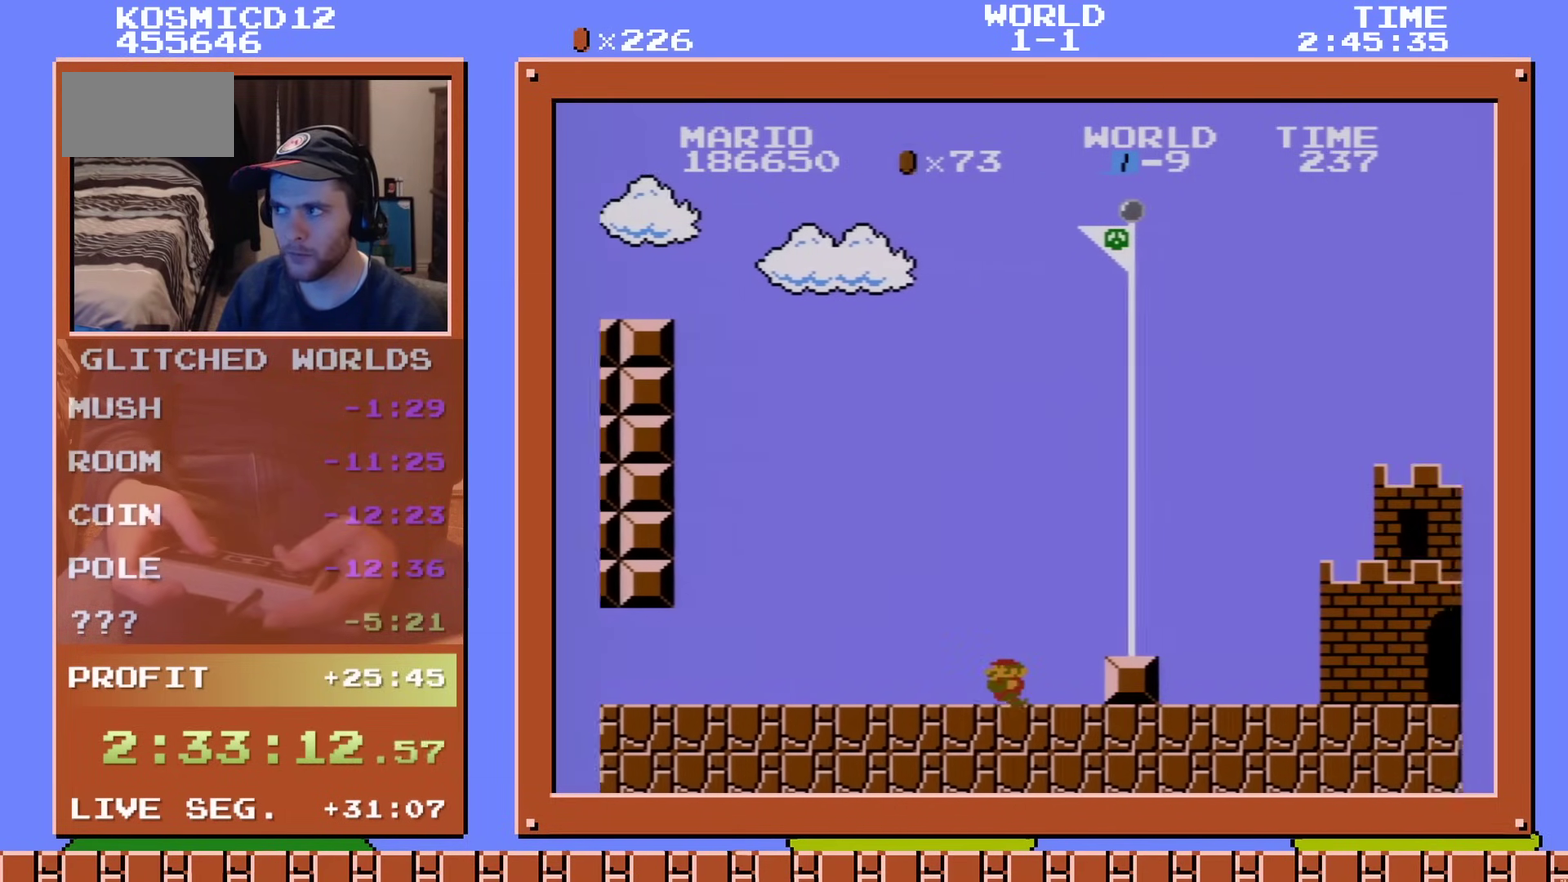
{"dt_ms": 500, "buttons": ["B", "DPAD_RIGHT"], "events": [[183, "DPAD_LEFT", "up"], [417, "DPAD_RIGHT", "down"]]}
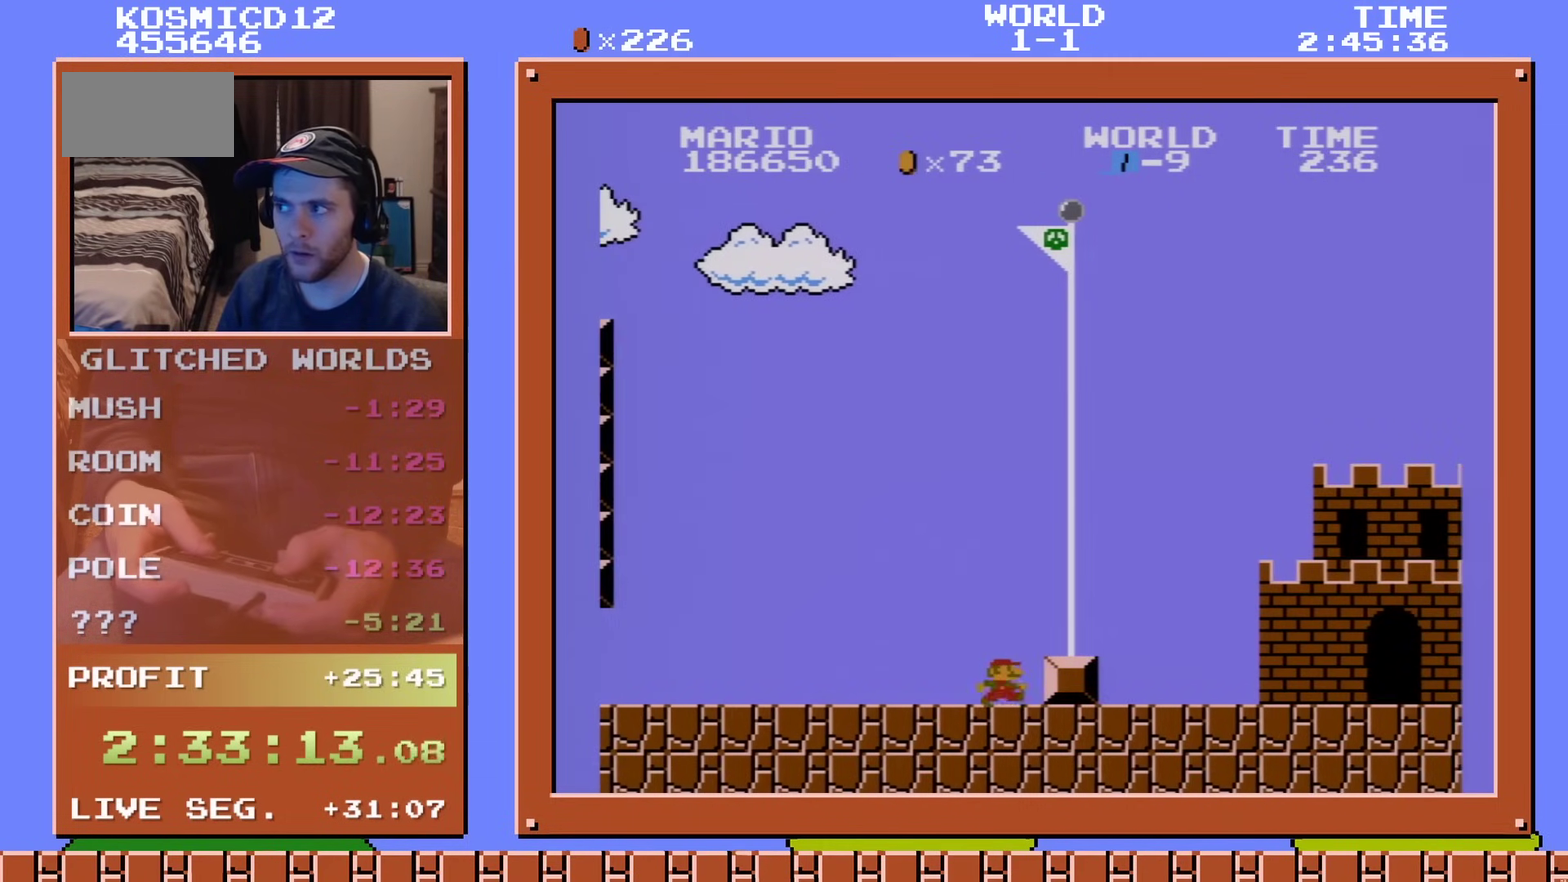
{"dt_ms": 201, "buttons": ["A", "B", "DPAD_RIGHT"], "events": [[150, "A", "down"]]}
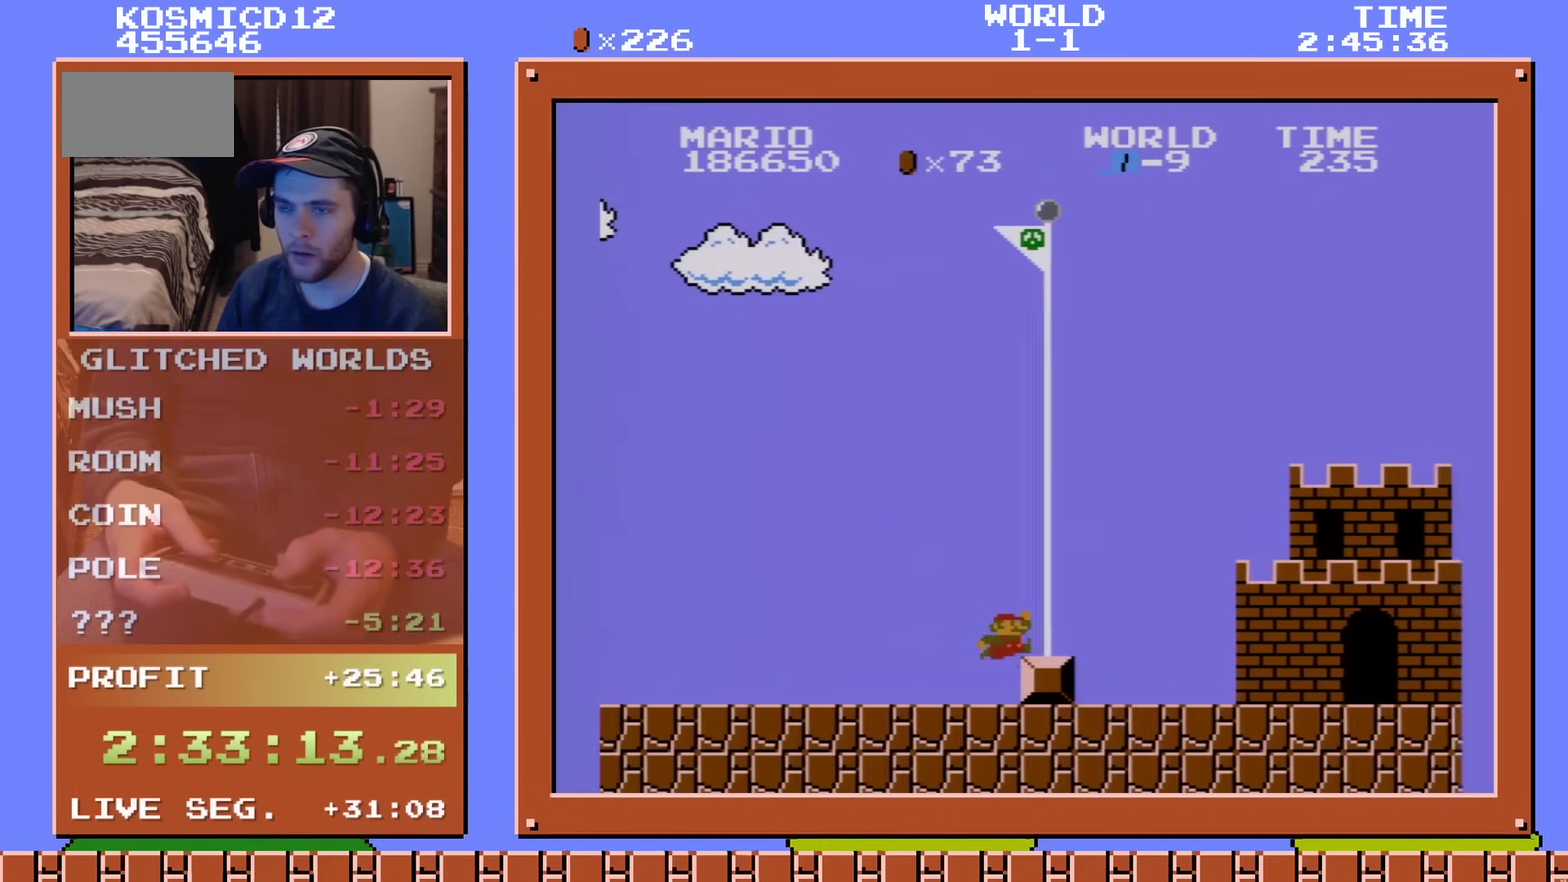
{"dt_ms": 400, "buttons": [], "events": [[216, "A", "up"], [333, "B", "up"], [367, "DPAD_RIGHT", "up"]]}